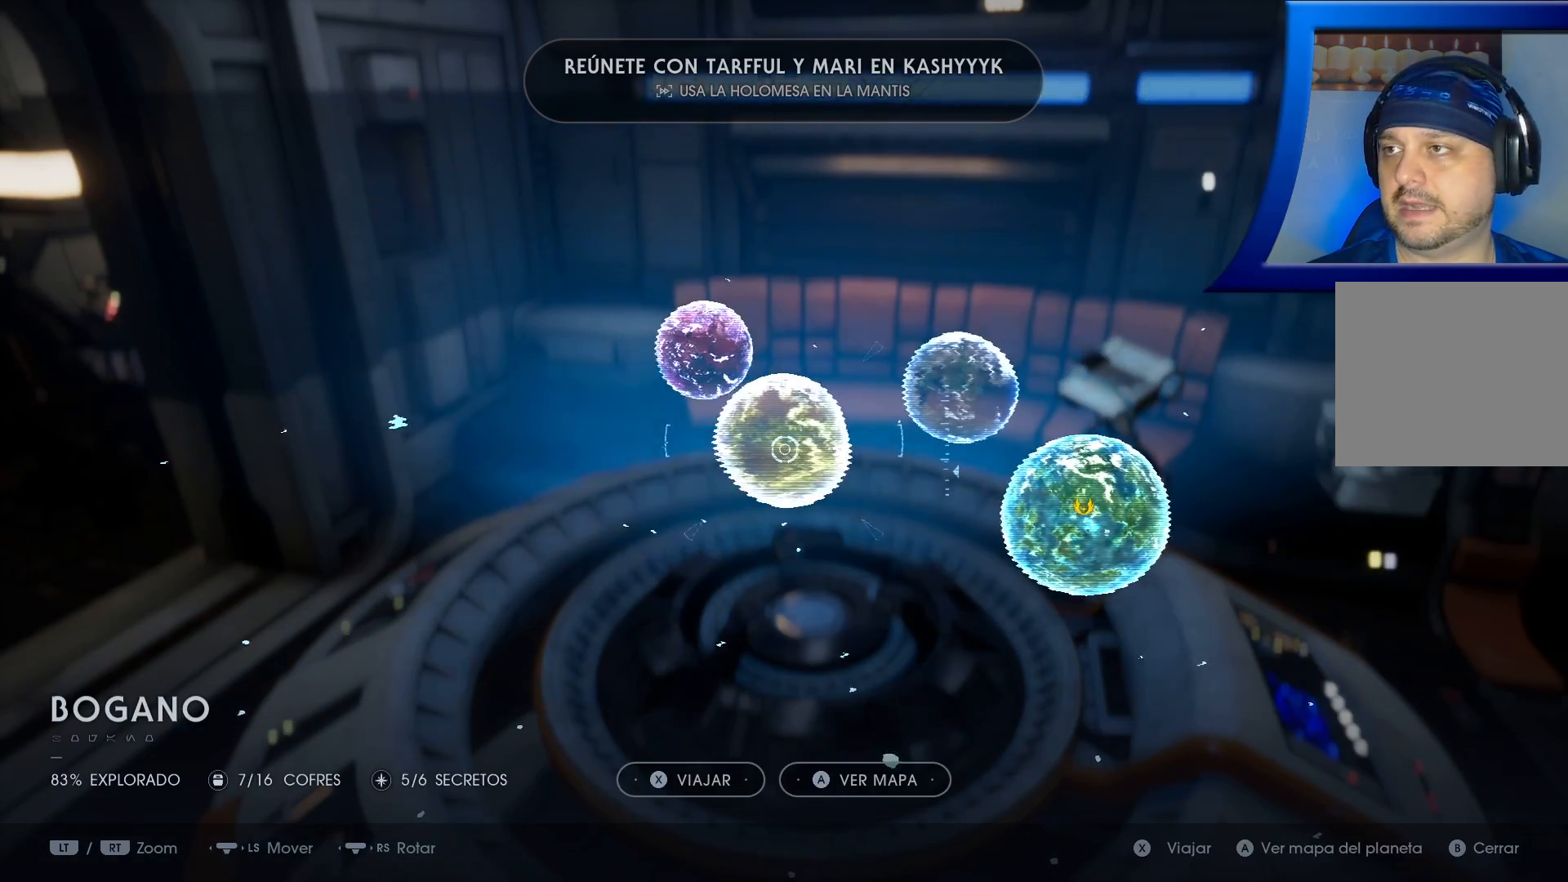
Gameplay with a controller (Xbox layout); each line is a JSON object with the inputs held at the frame after it. "events" lists button and stick changes between this image and that frame as [ms after this image, input, new state], when the widget could be followed in between. Not read: HOME.
{"buttons": [], "left_stick": "center", "right_stick": "center", "events": []}
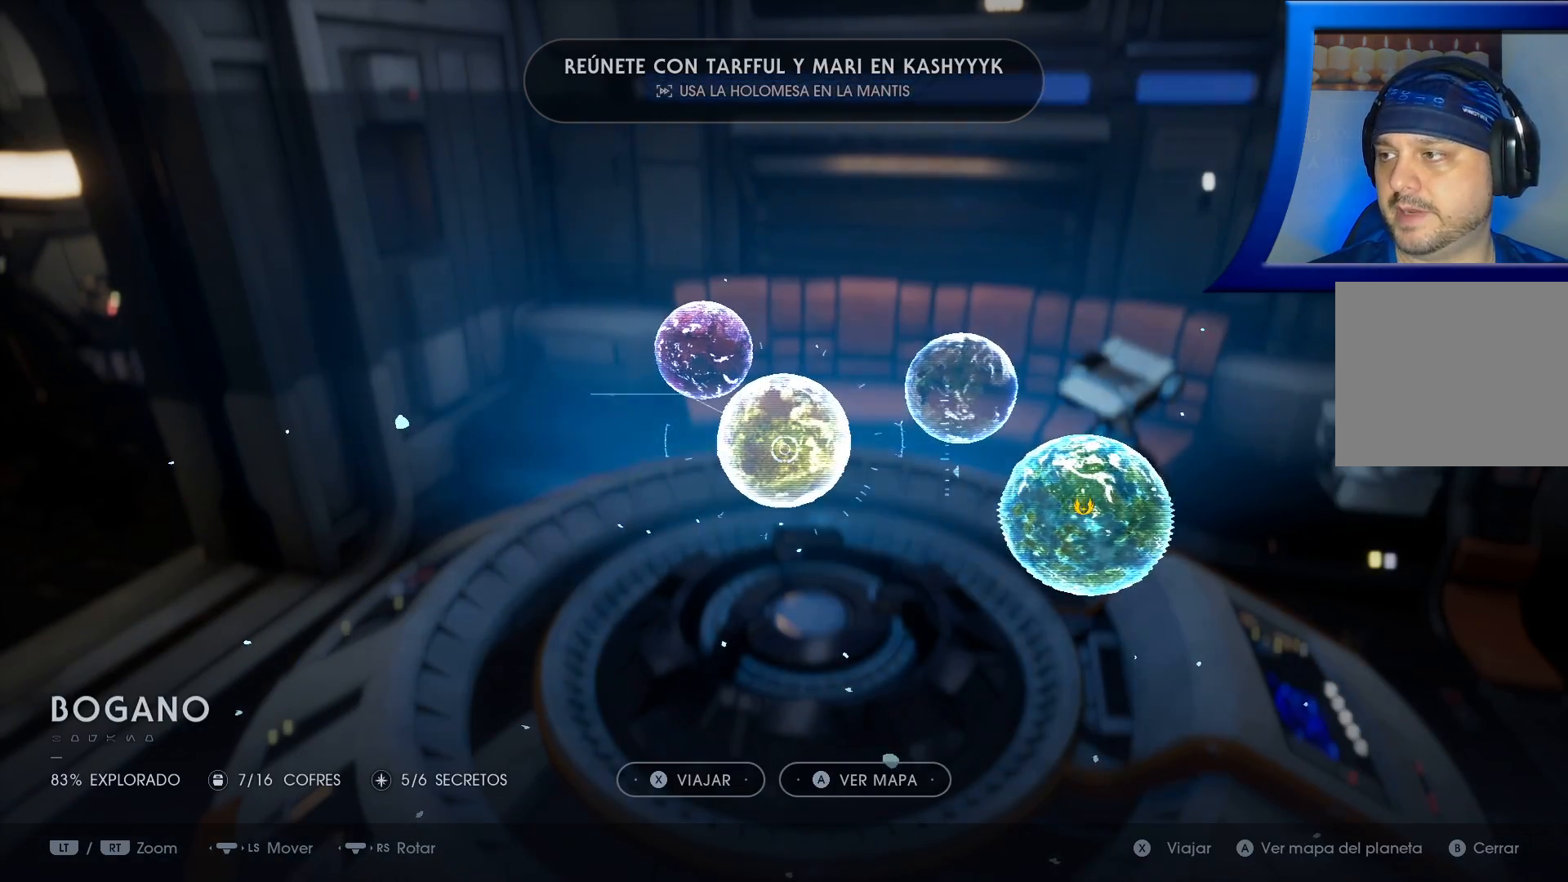
{"buttons": [], "left_stick": "center", "right_stick": "center", "events": []}
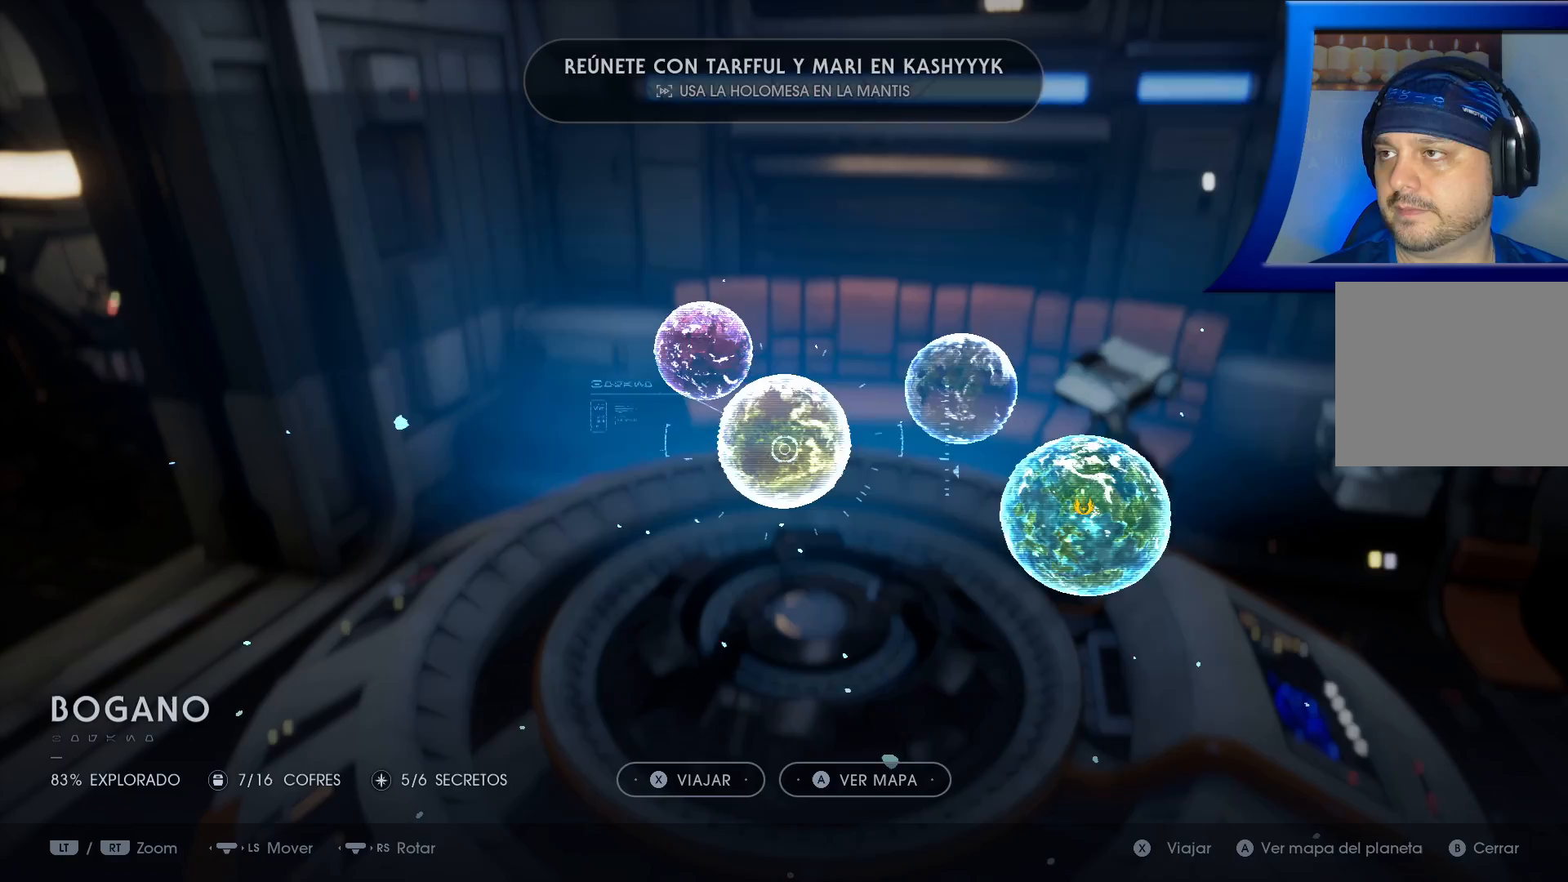
{"buttons": ["X"], "left_stick": "center", "right_stick": "center", "events": [[67, "X", "down"]]}
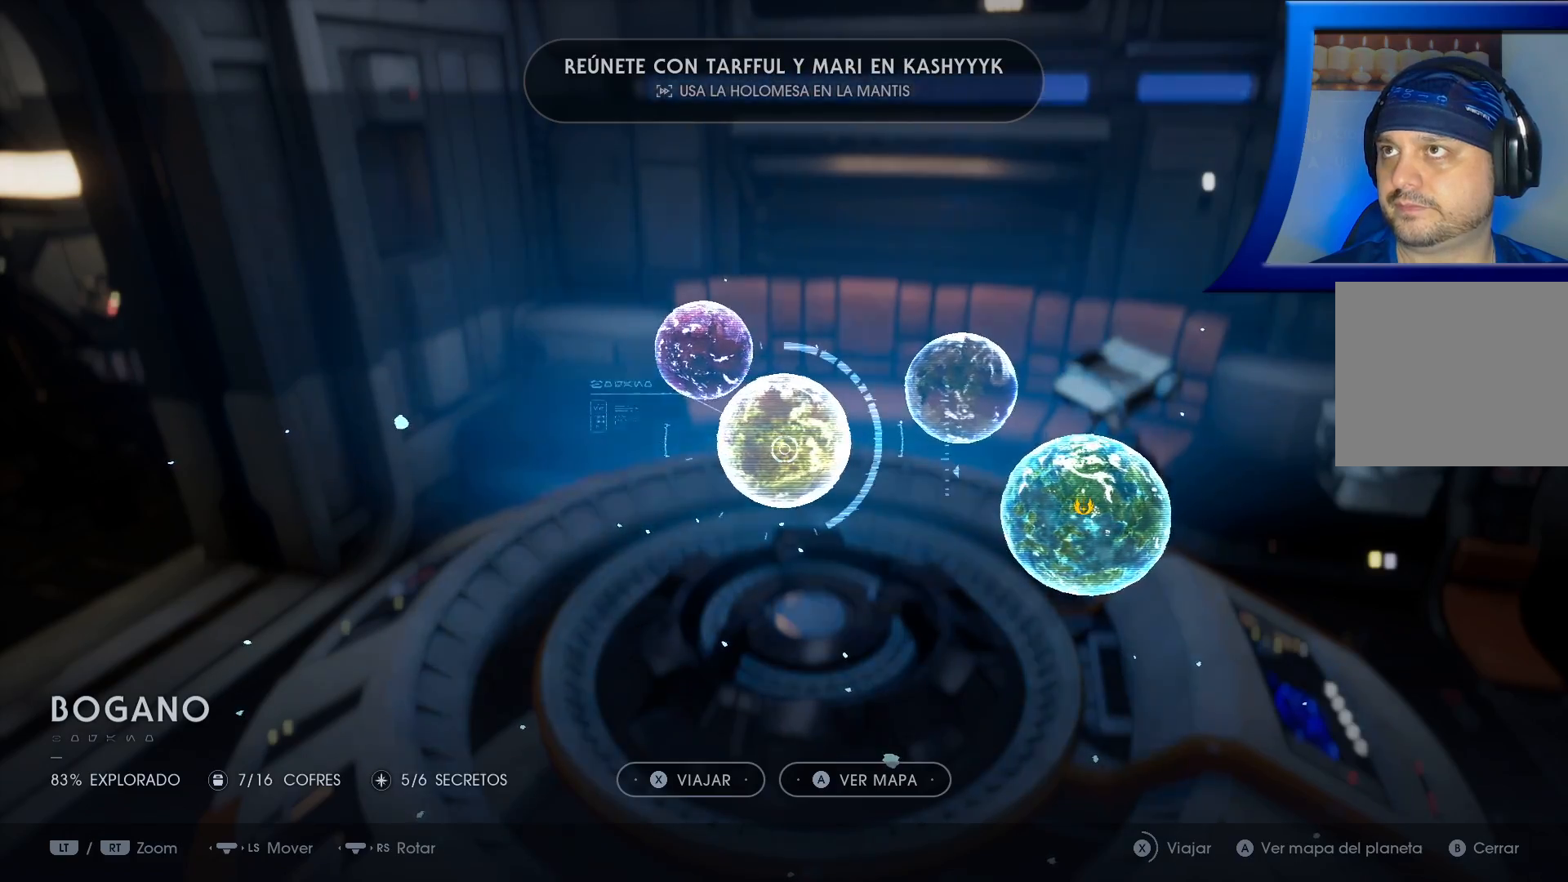
{"buttons": ["X"], "left_stick": "center", "right_stick": "center", "events": []}
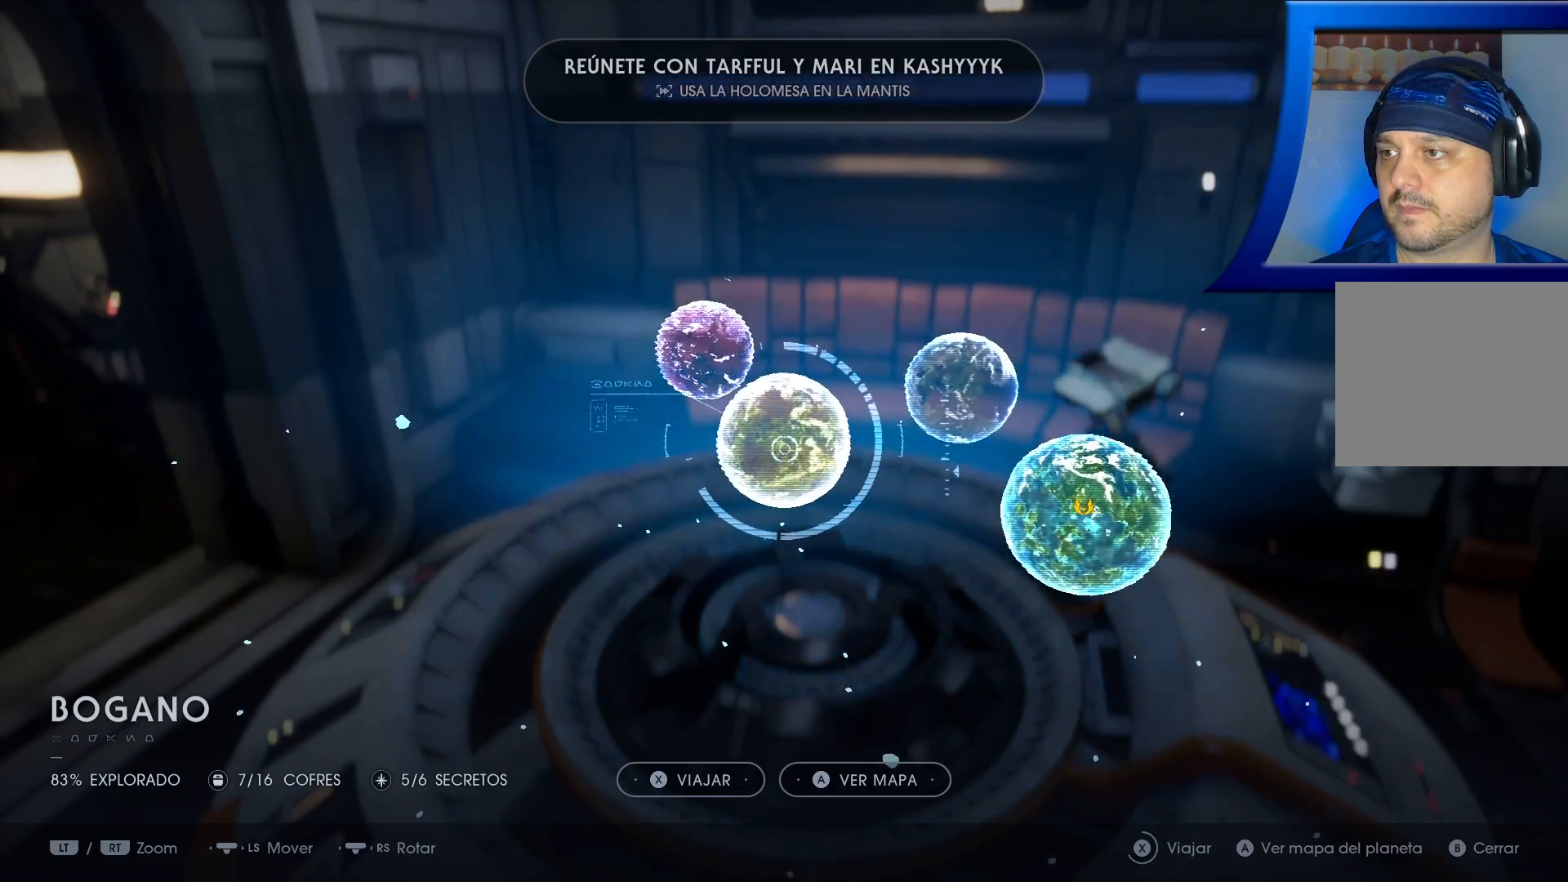
{"buttons": ["X"], "left_stick": "center", "right_stick": "center", "events": []}
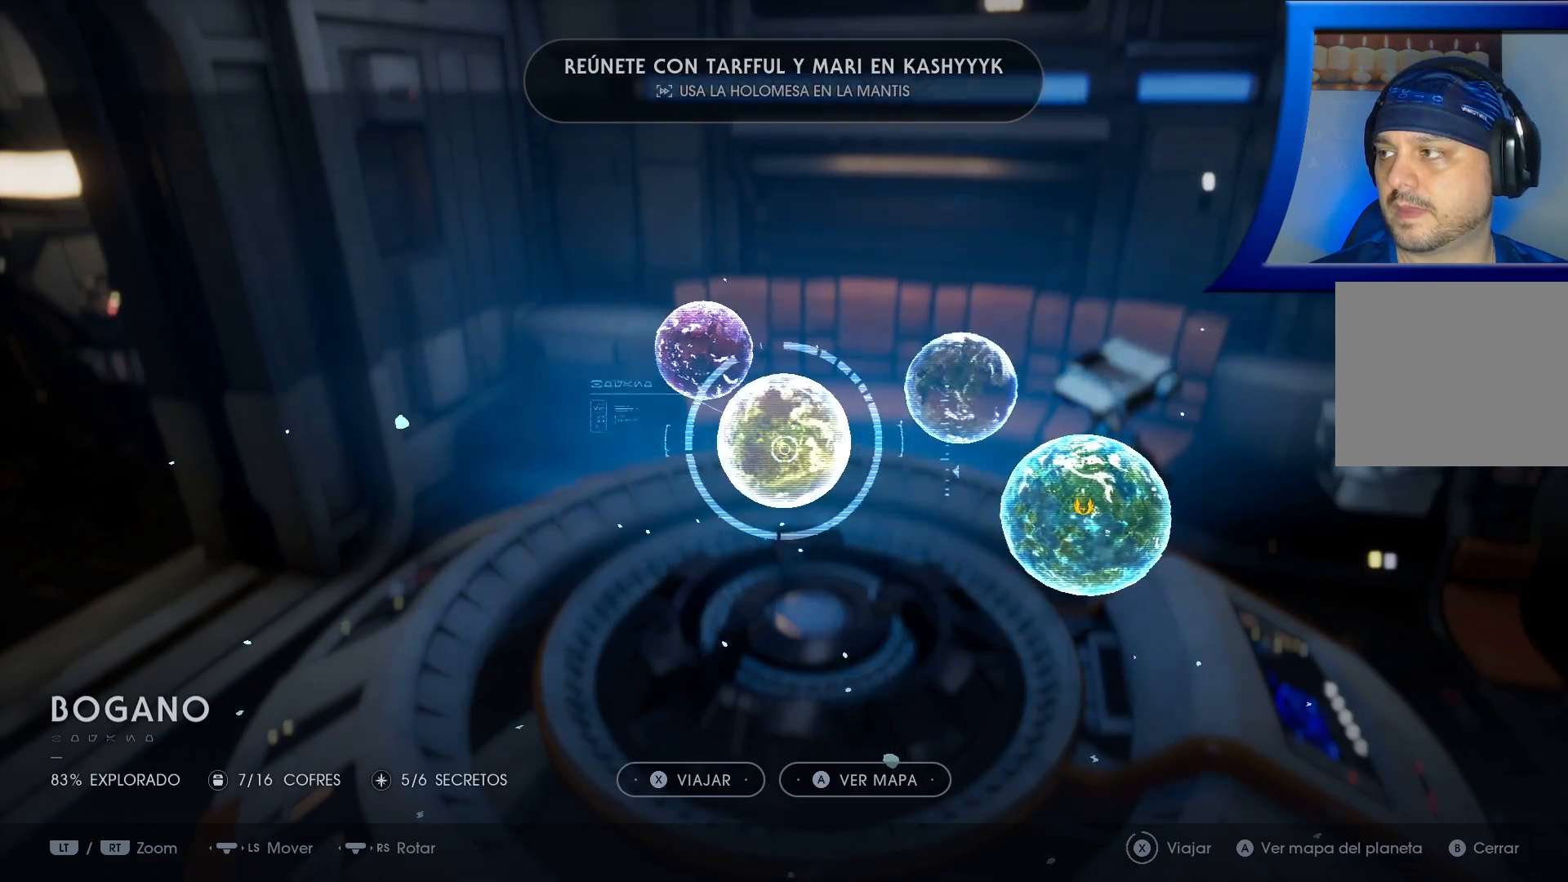
{"buttons": ["X"], "left_stick": "center", "right_stick": "center", "events": []}
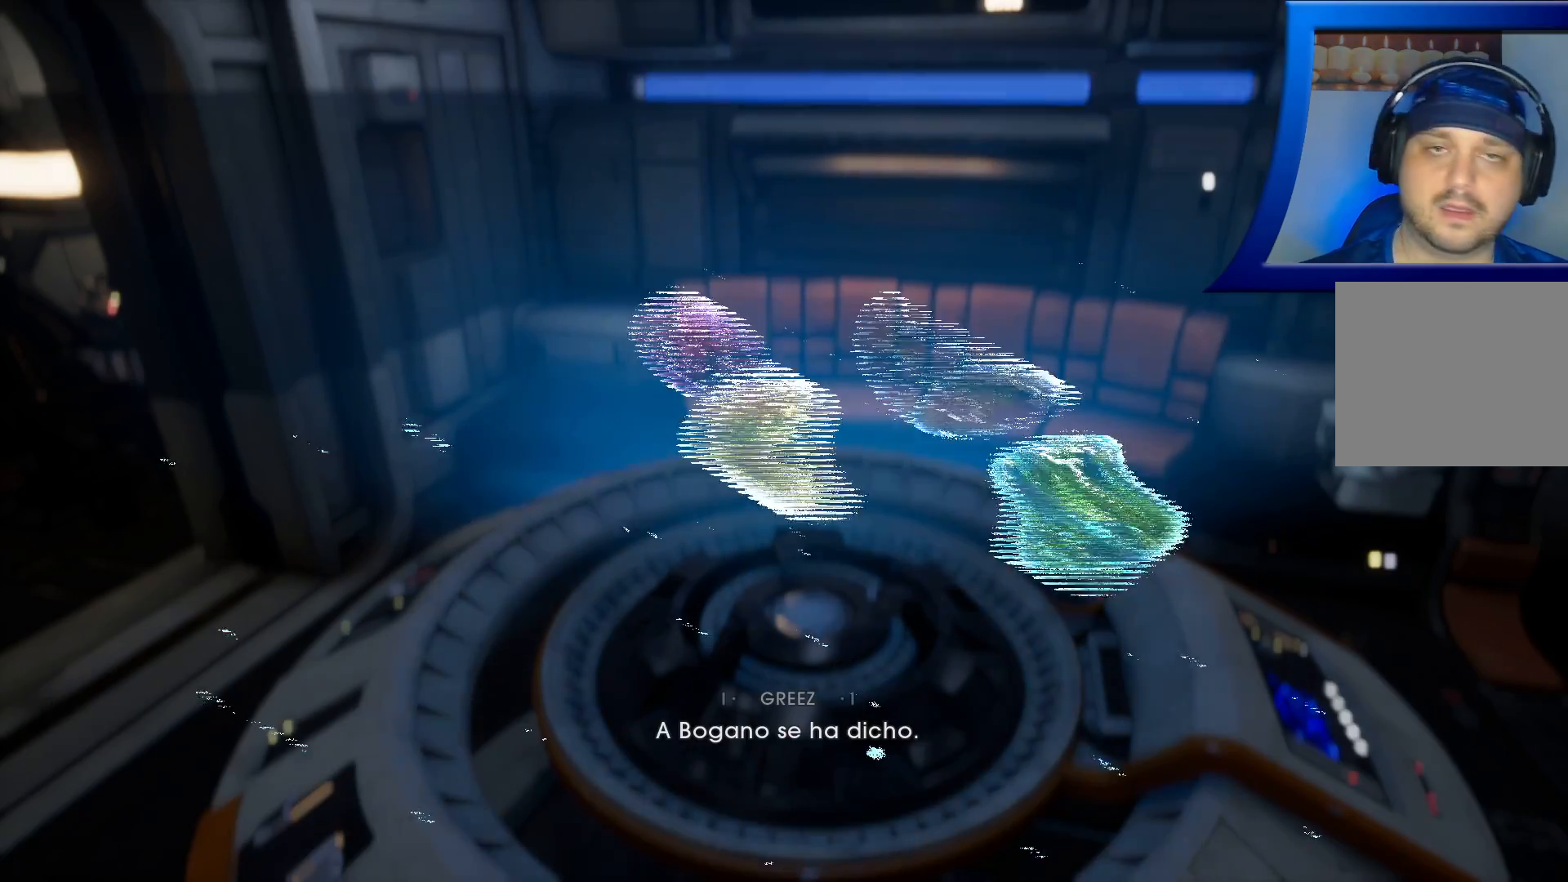
{"buttons": [], "left_stick": "center", "right_stick": "center", "events": [[100, "X", "up"]]}
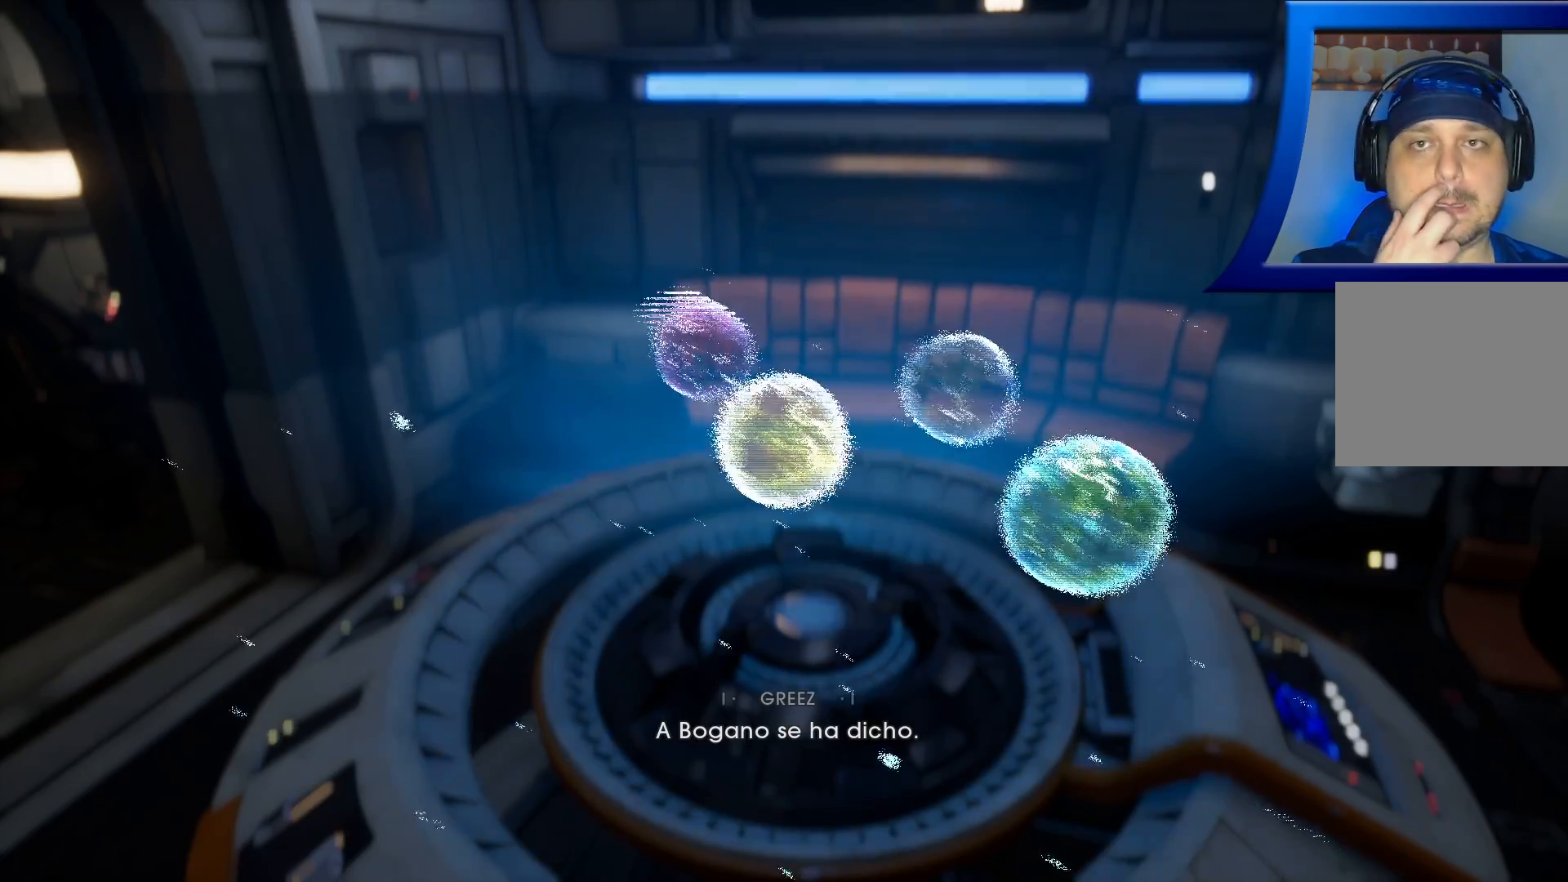
{"buttons": [], "left_stick": "center", "right_stick": "center", "events": []}
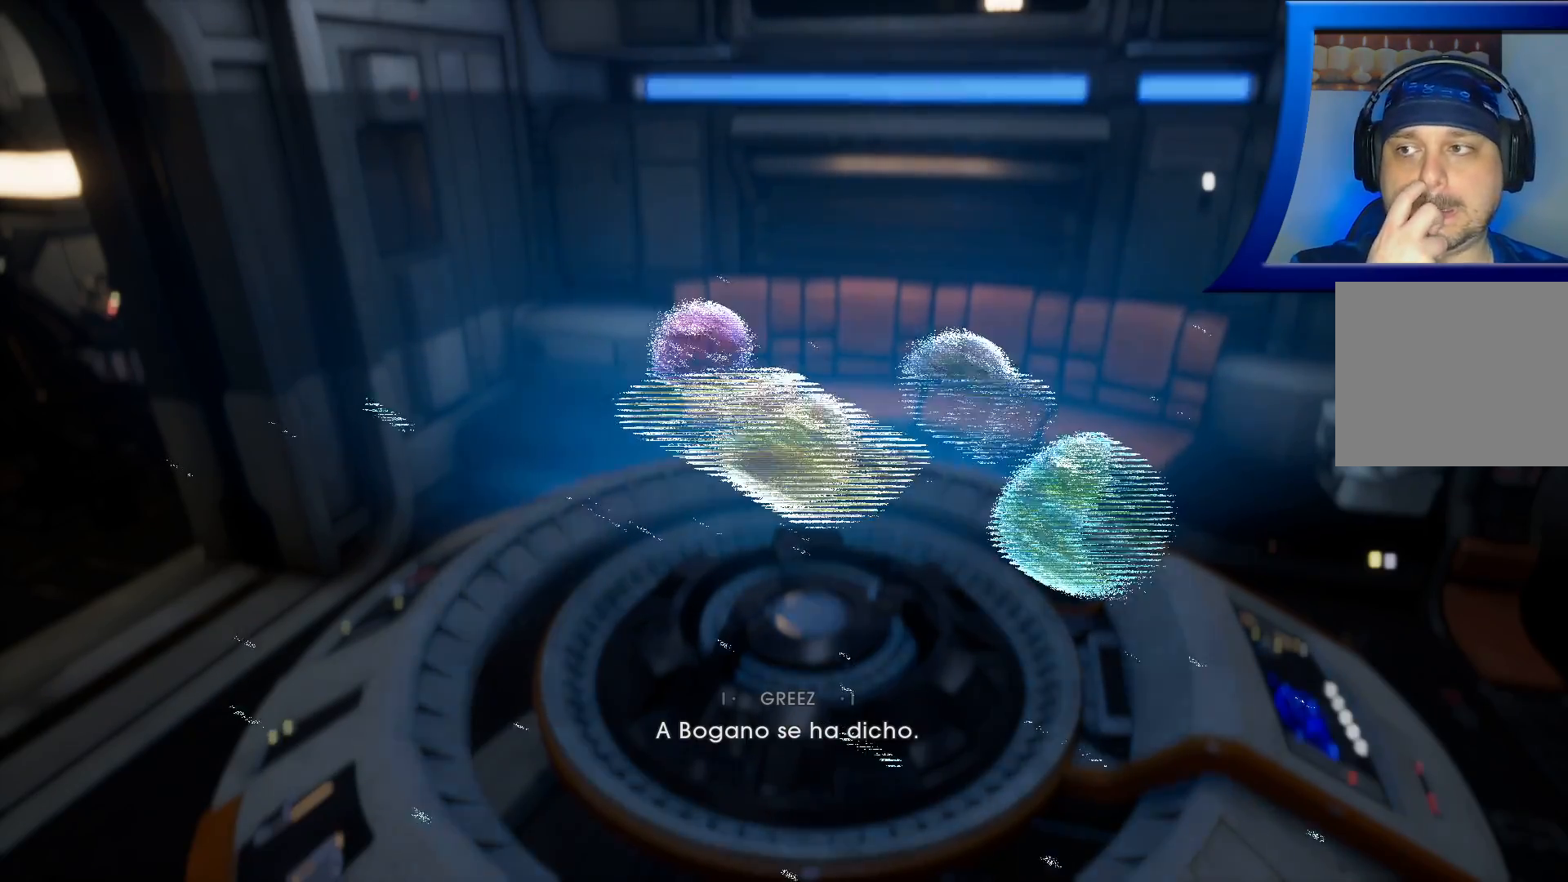
{"buttons": [], "left_stick": "center", "right_stick": "center", "events": []}
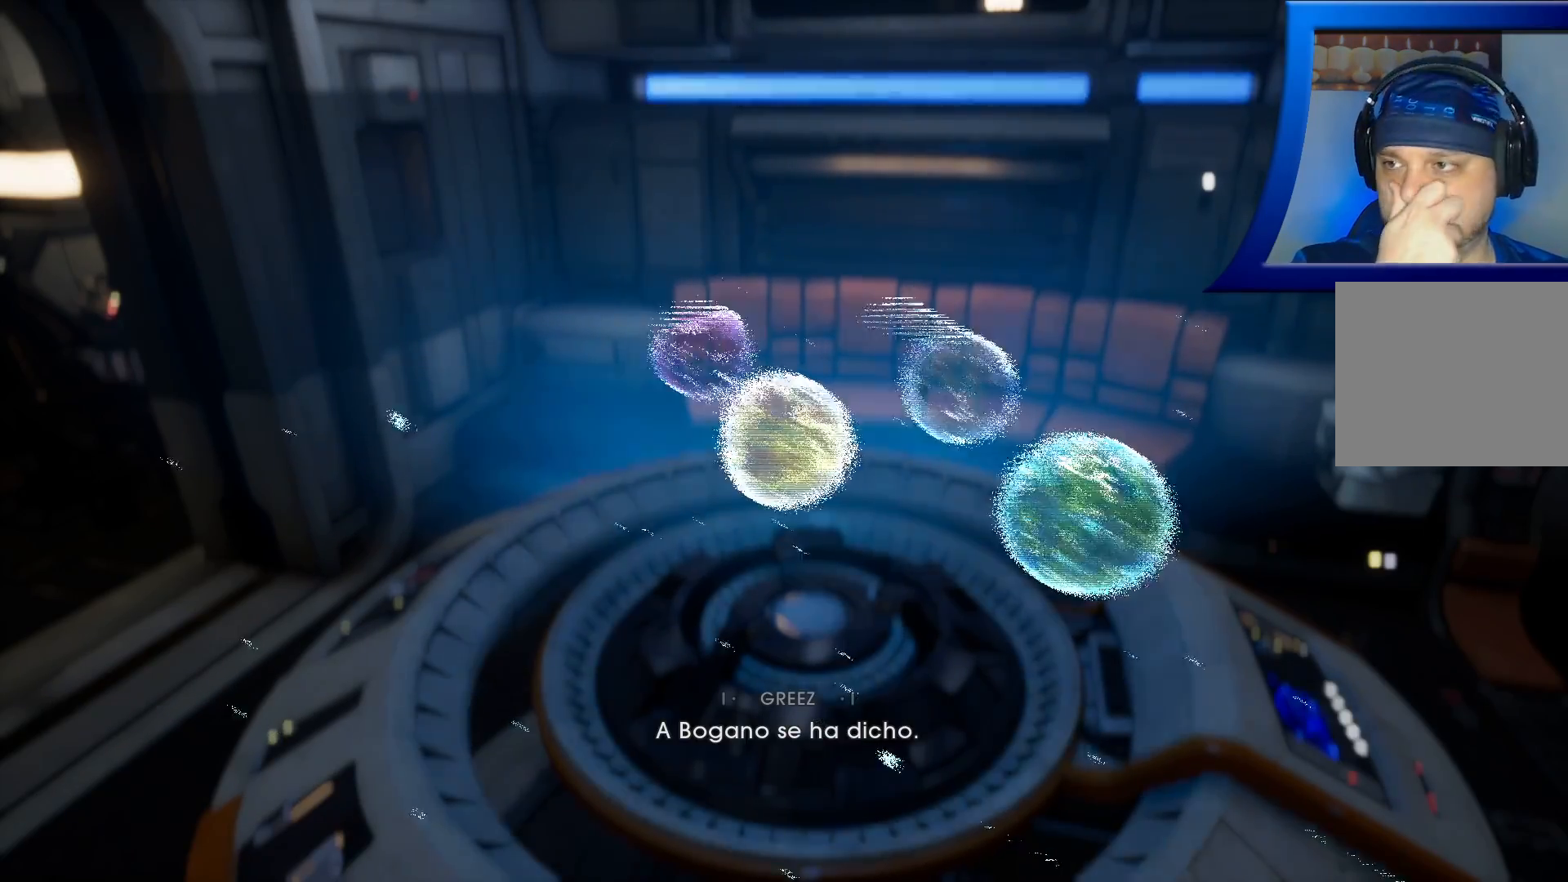
{"buttons": [], "left_stick": "center", "right_stick": "center", "events": []}
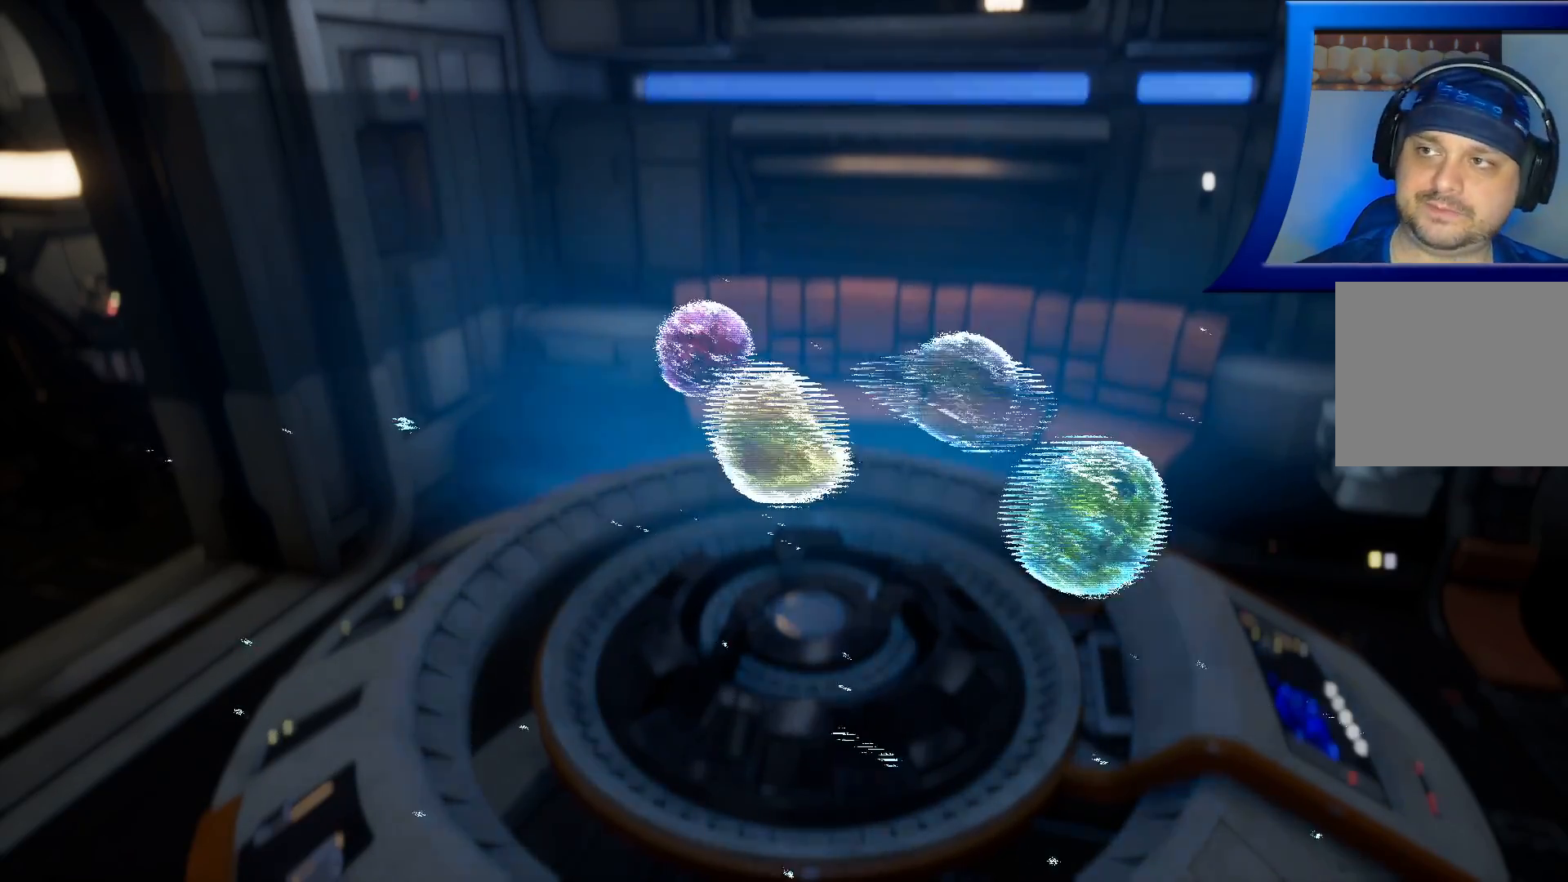
{"buttons": [], "left_stick": "center", "right_stick": "center", "events": []}
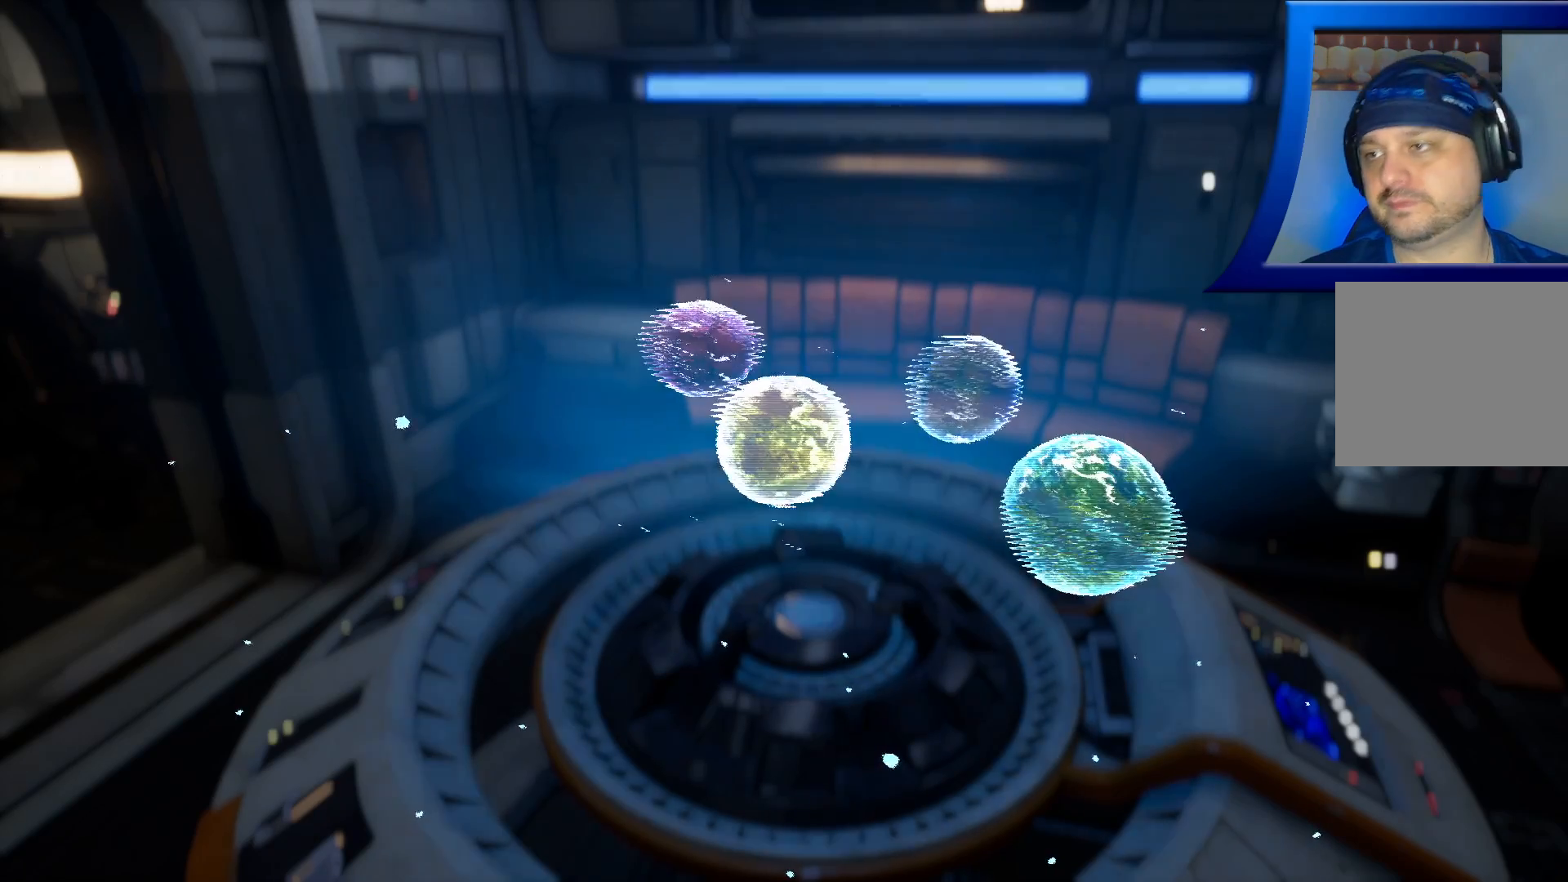
{"buttons": [], "left_stick": "center", "right_stick": "center", "events": []}
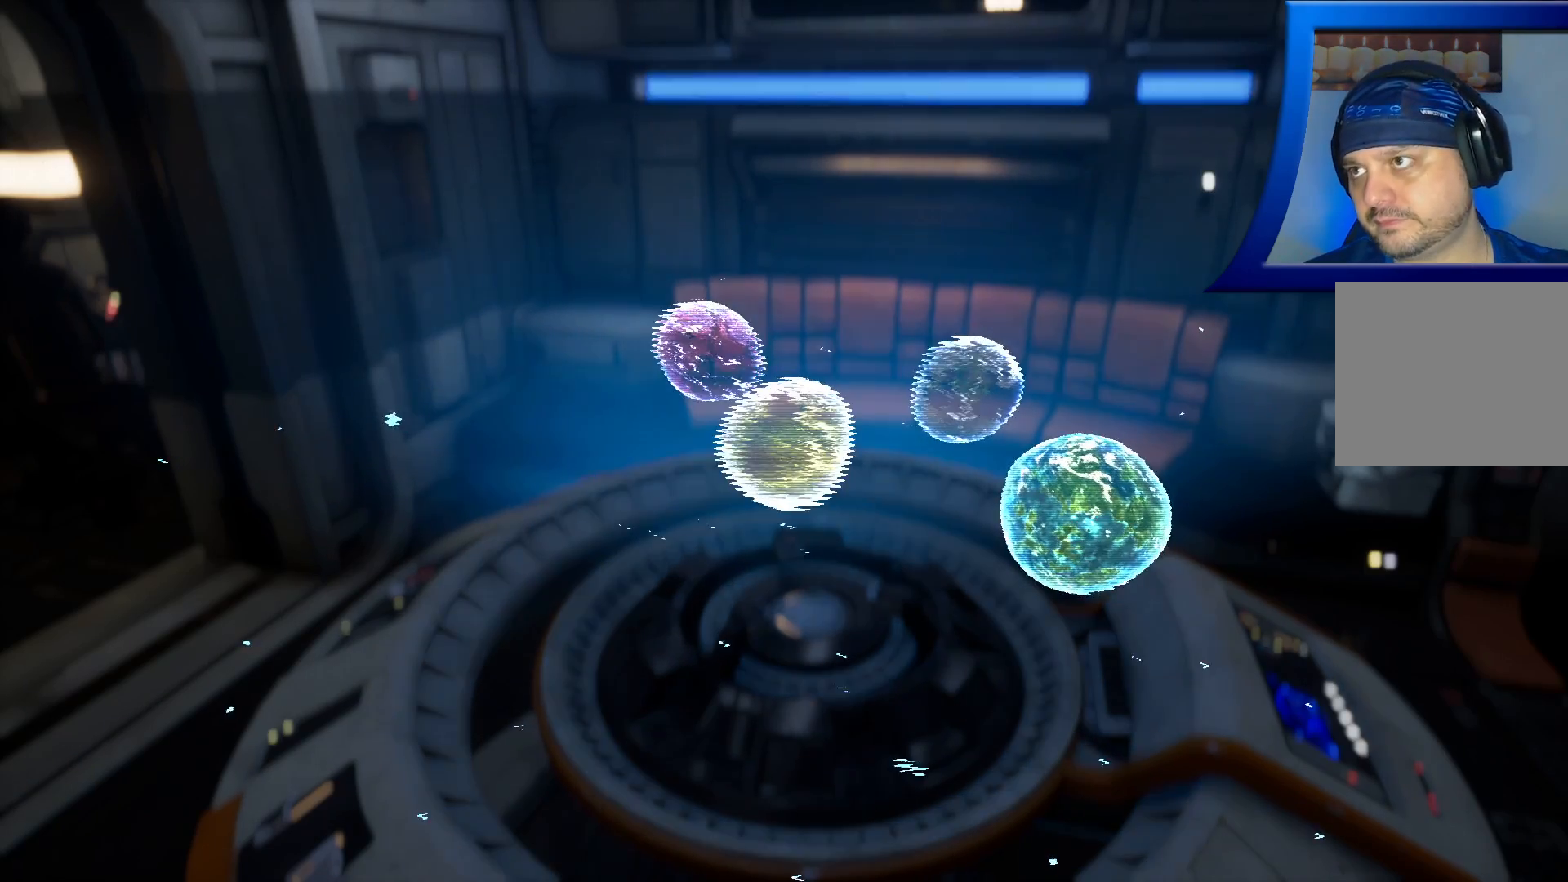
{"buttons": [], "left_stick": "center", "right_stick": "center", "events": []}
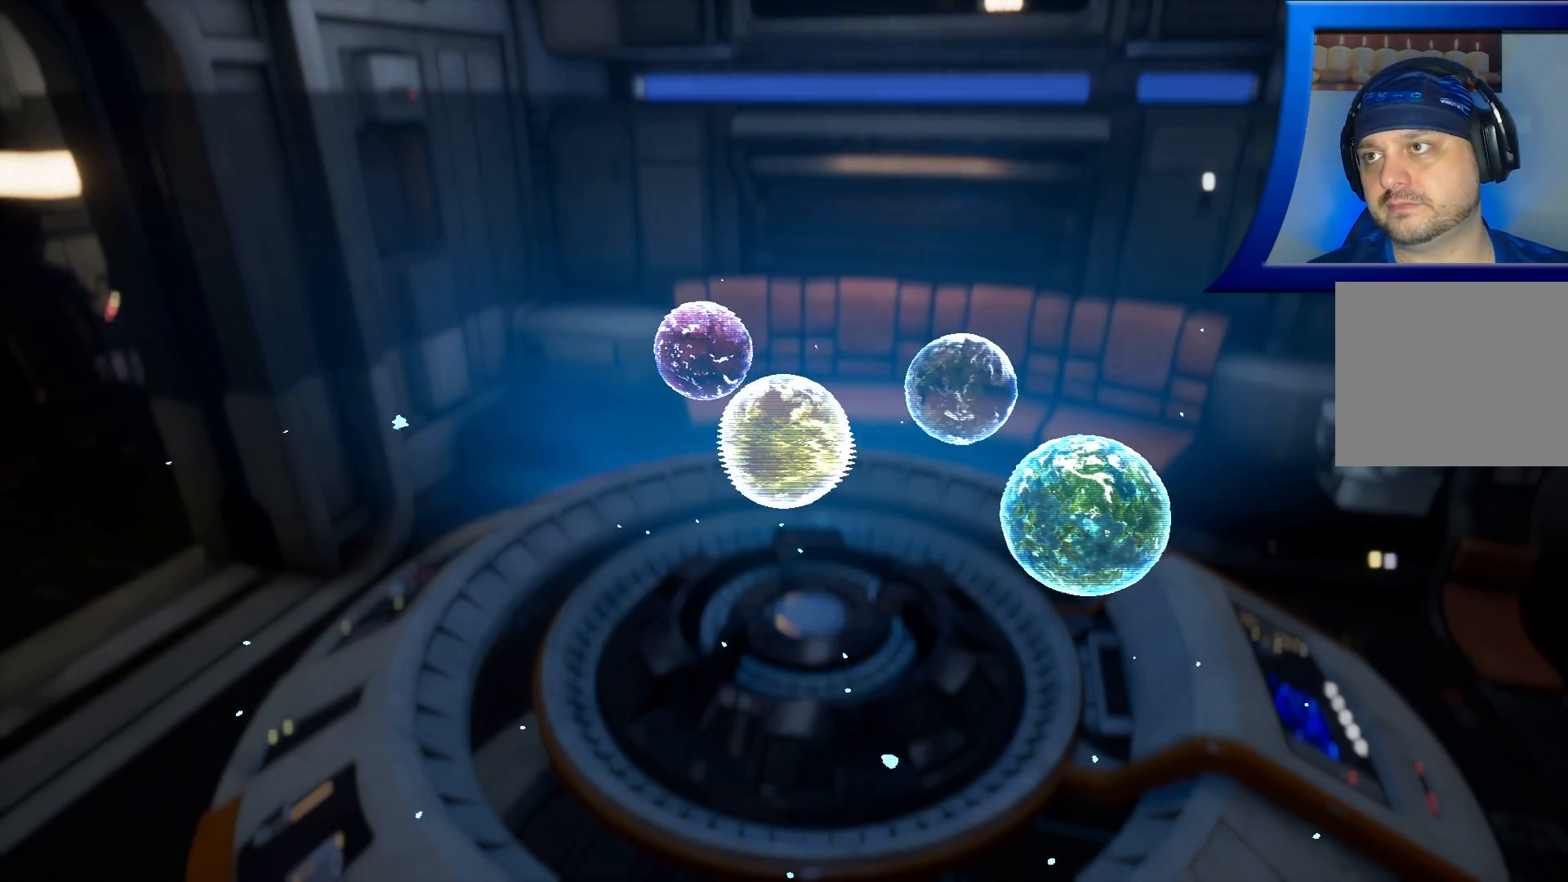
{"buttons": [], "left_stick": "center", "right_stick": "center", "events": []}
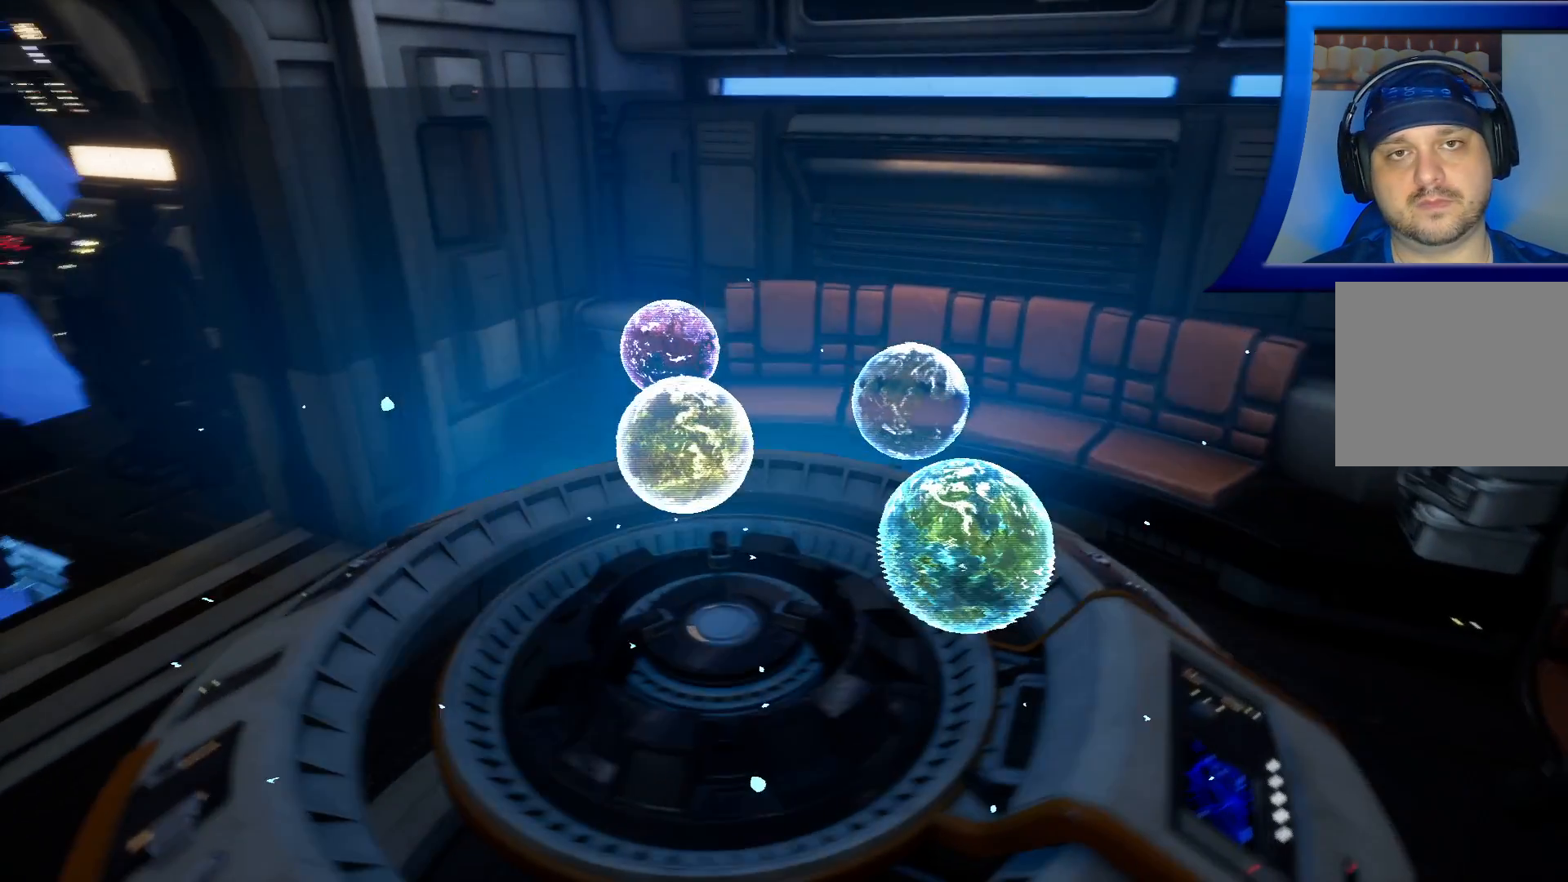
{"buttons": [], "left_stick": "center", "right_stick": "center", "events": []}
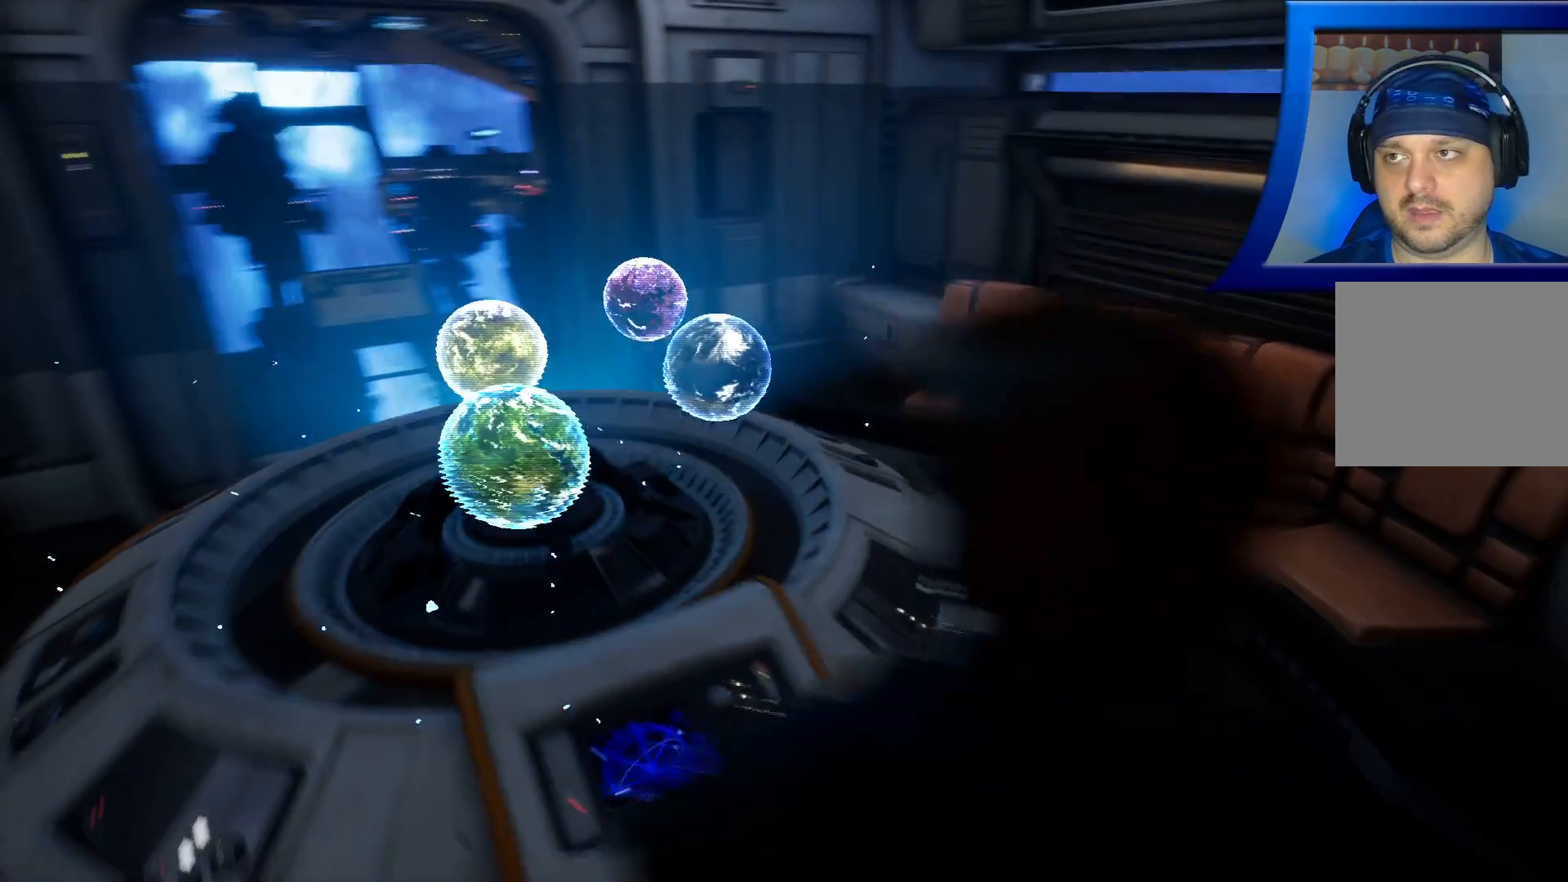
{"buttons": [], "left_stick": "center", "right_stick": "center", "events": []}
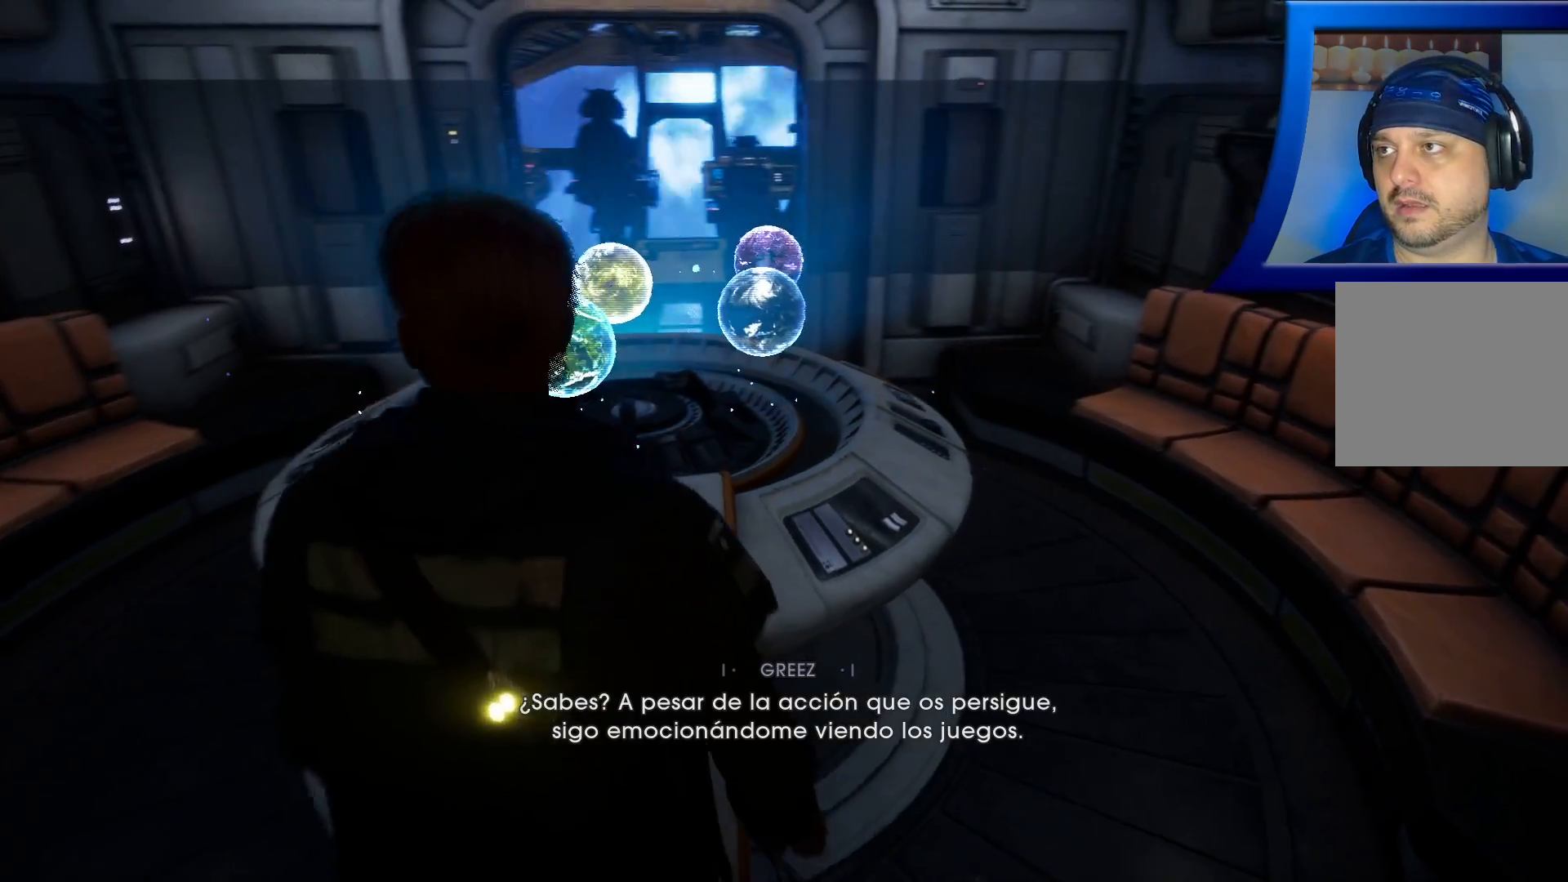
{"buttons": [], "left_stick": "center", "right_stick": "center", "events": []}
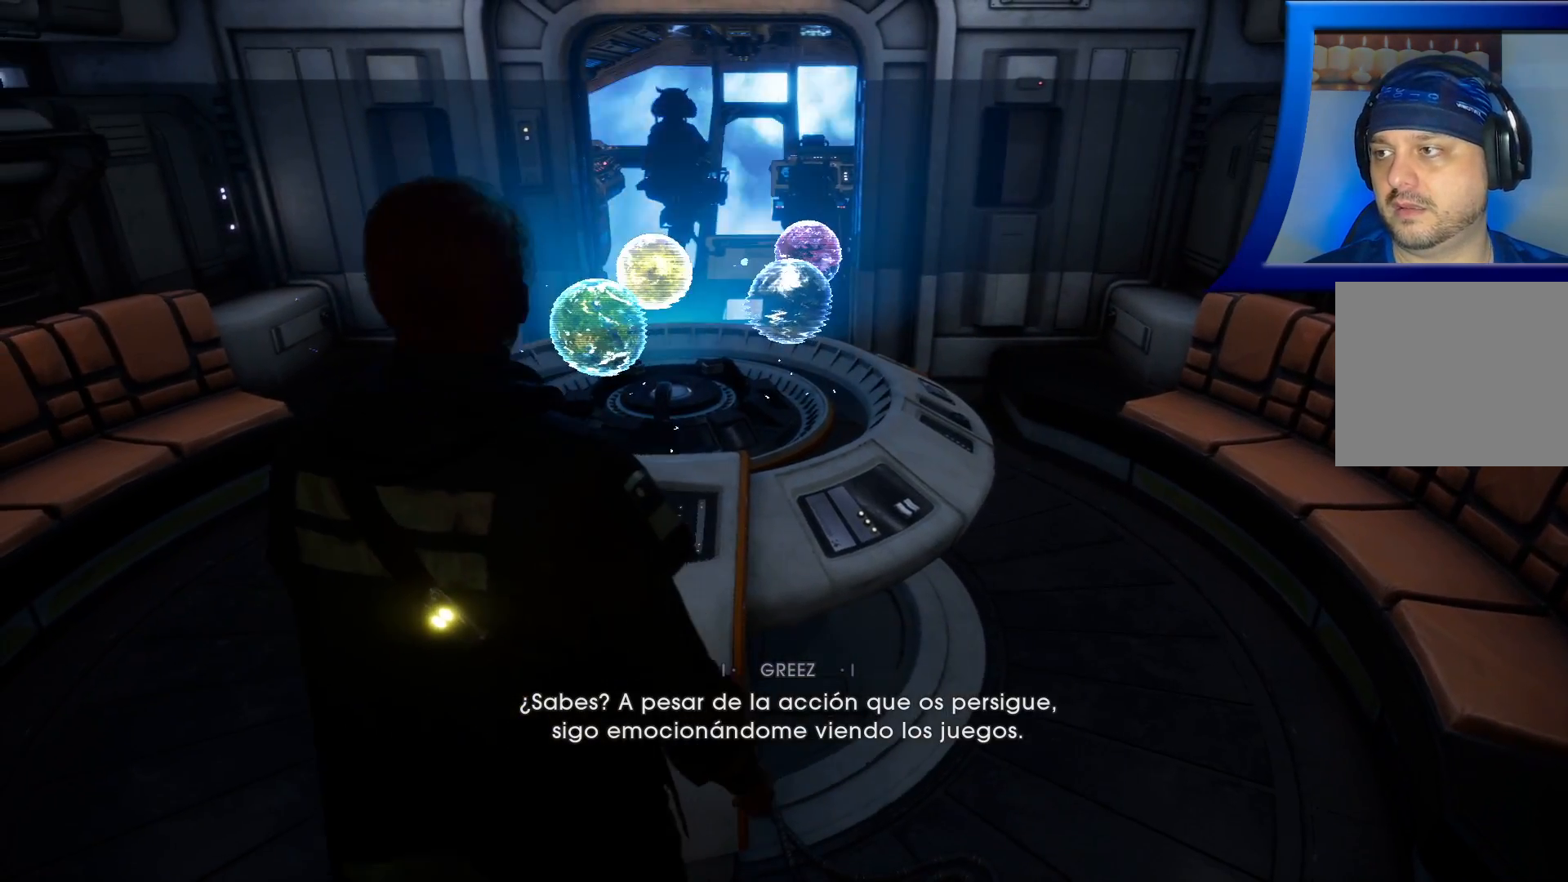
{"buttons": [], "left_stick": "left", "right_stick": "center", "events": [[417, "left_stick", "left"]]}
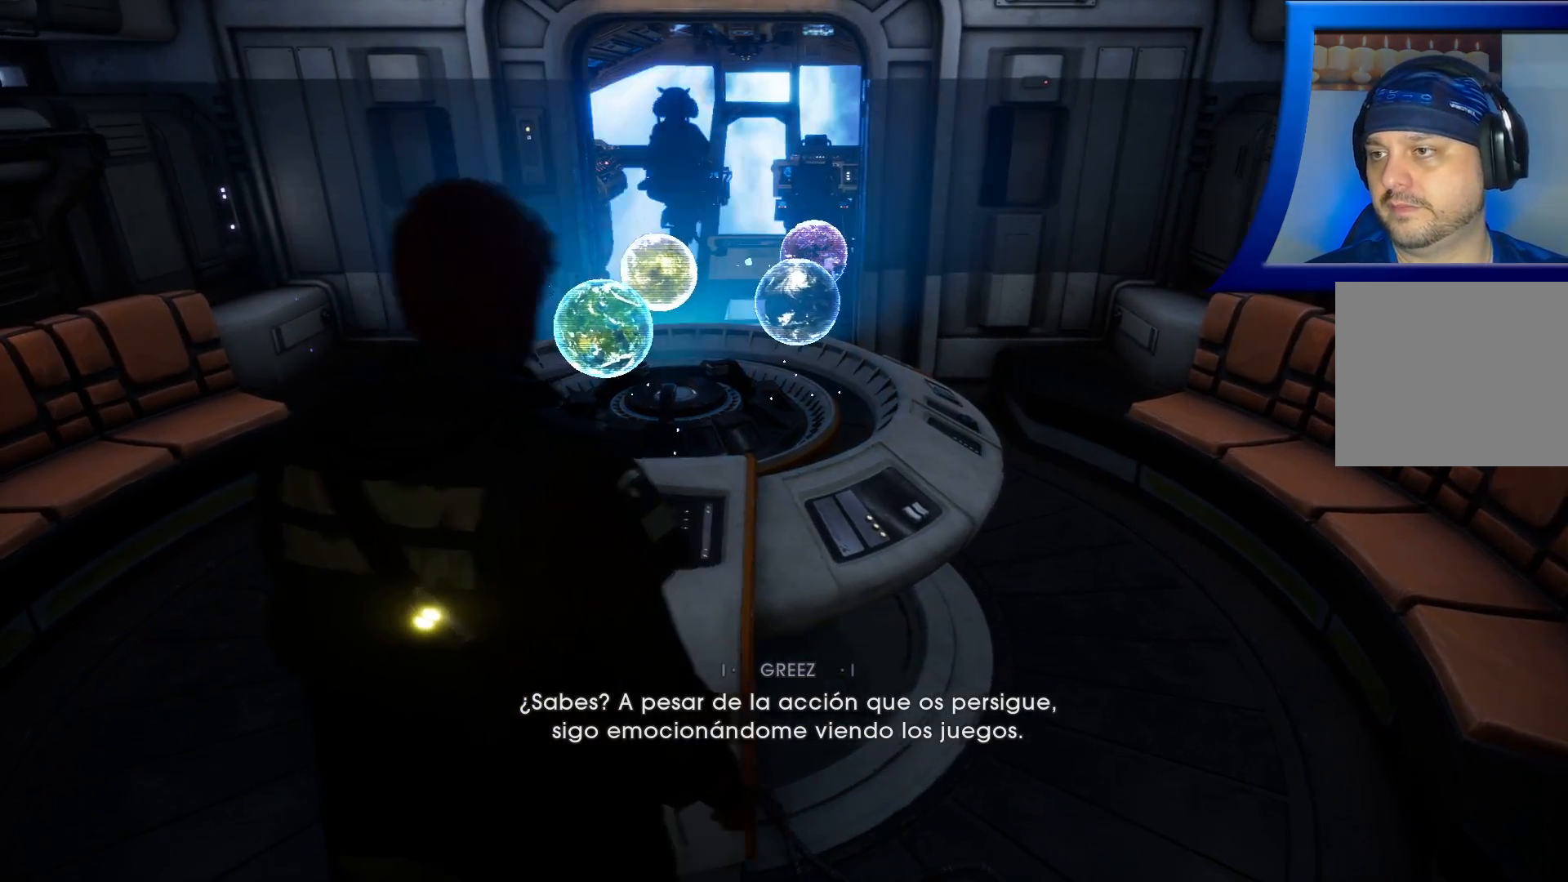
{"buttons": [], "left_stick": "up-left", "right_stick": "center", "events": [[250, "left_stick", "up-left"]]}
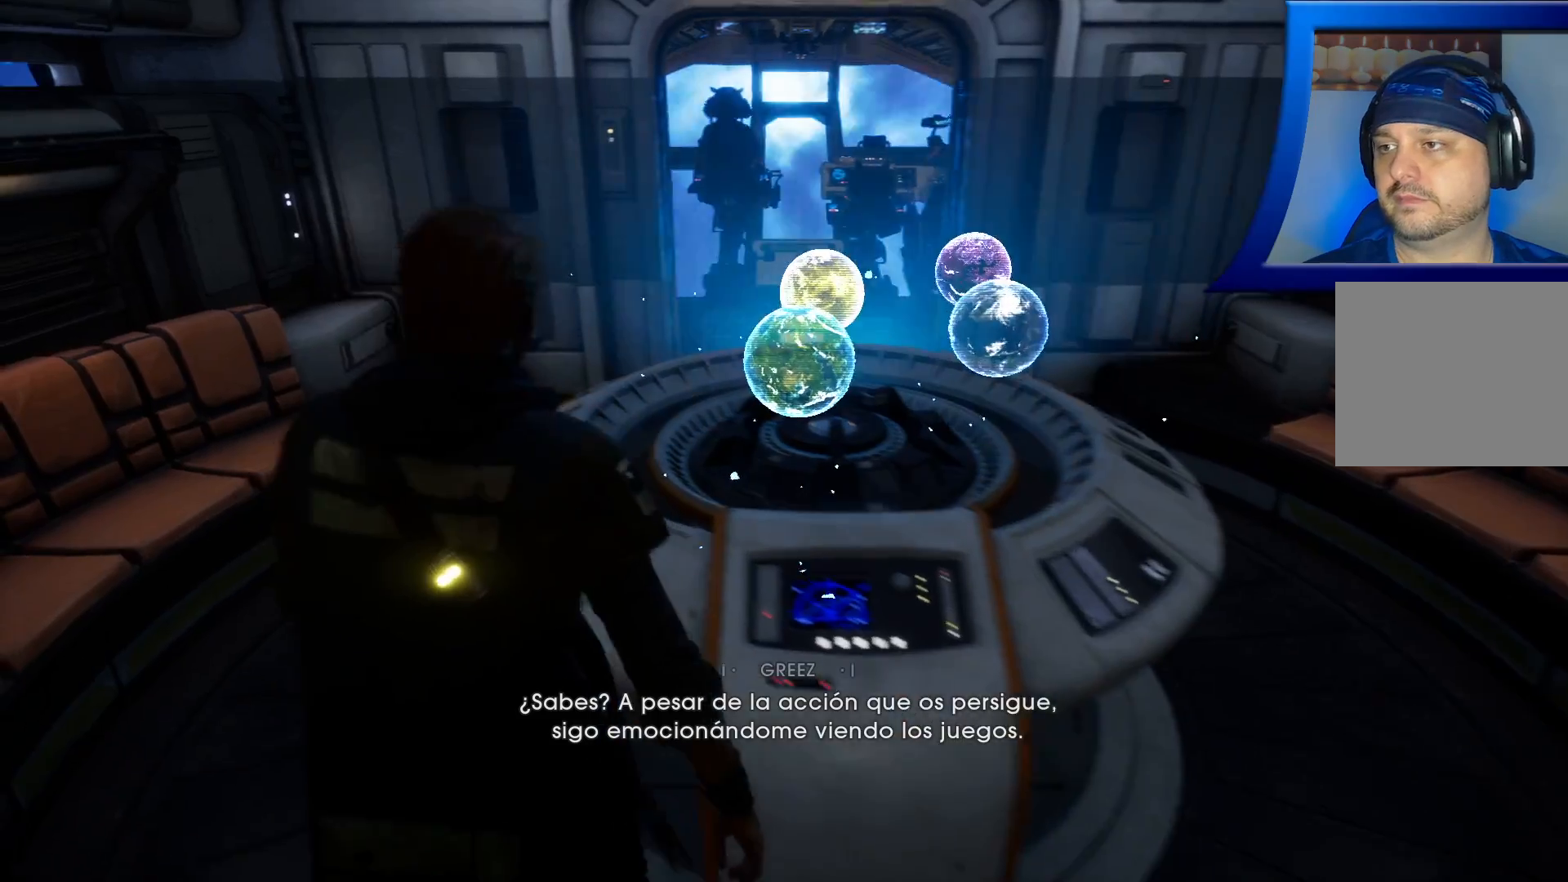
{"buttons": [], "left_stick": "up", "right_stick": "center", "events": [[283, "left_stick", "up"]]}
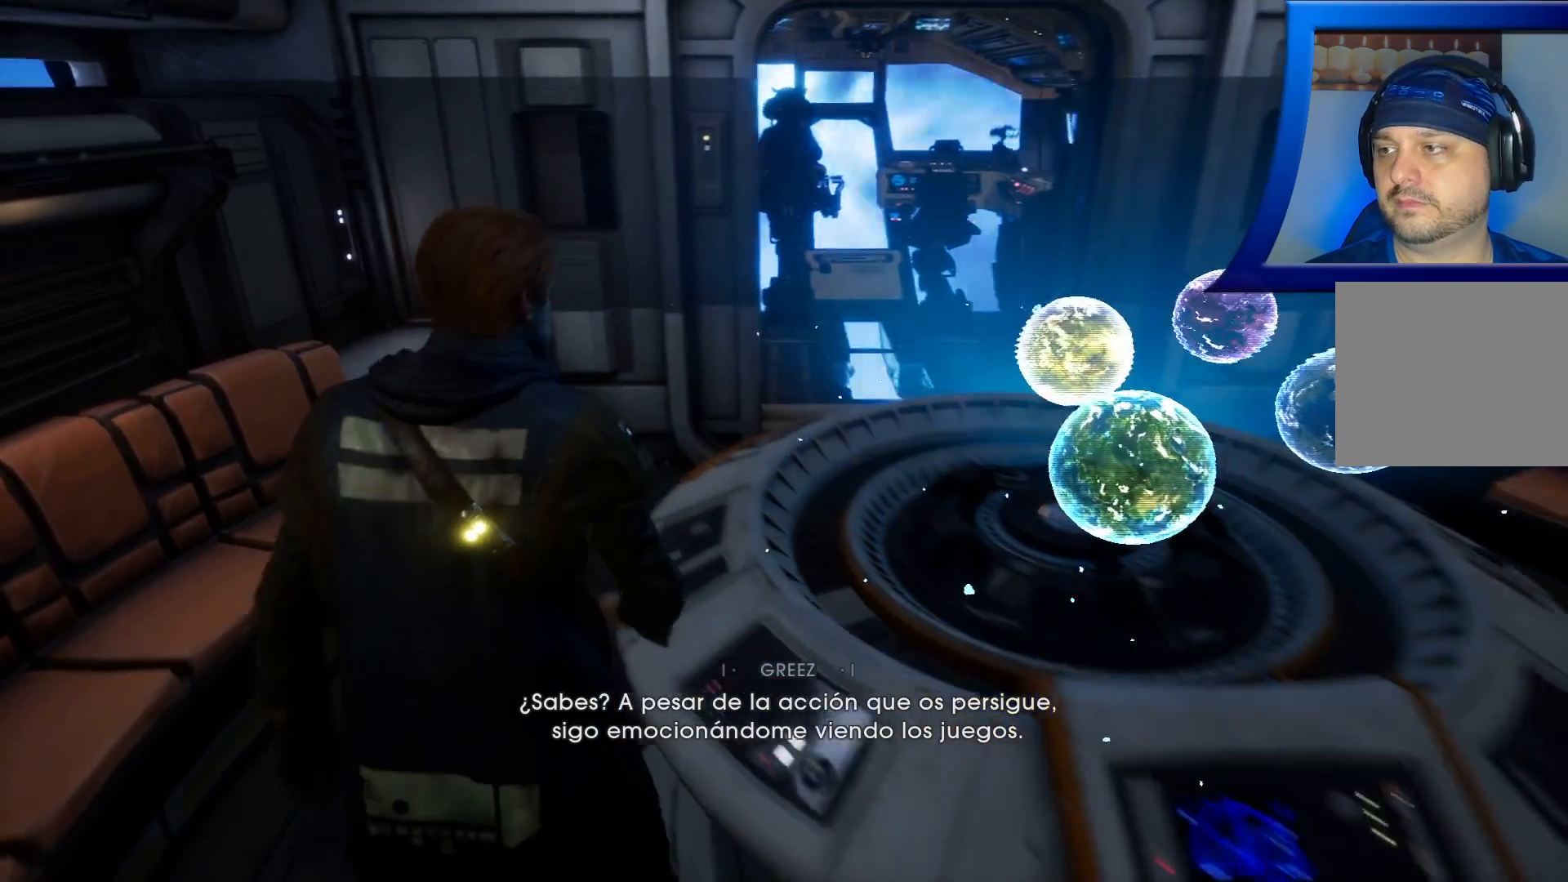
{"buttons": [], "left_stick": "up", "right_stick": "center"}
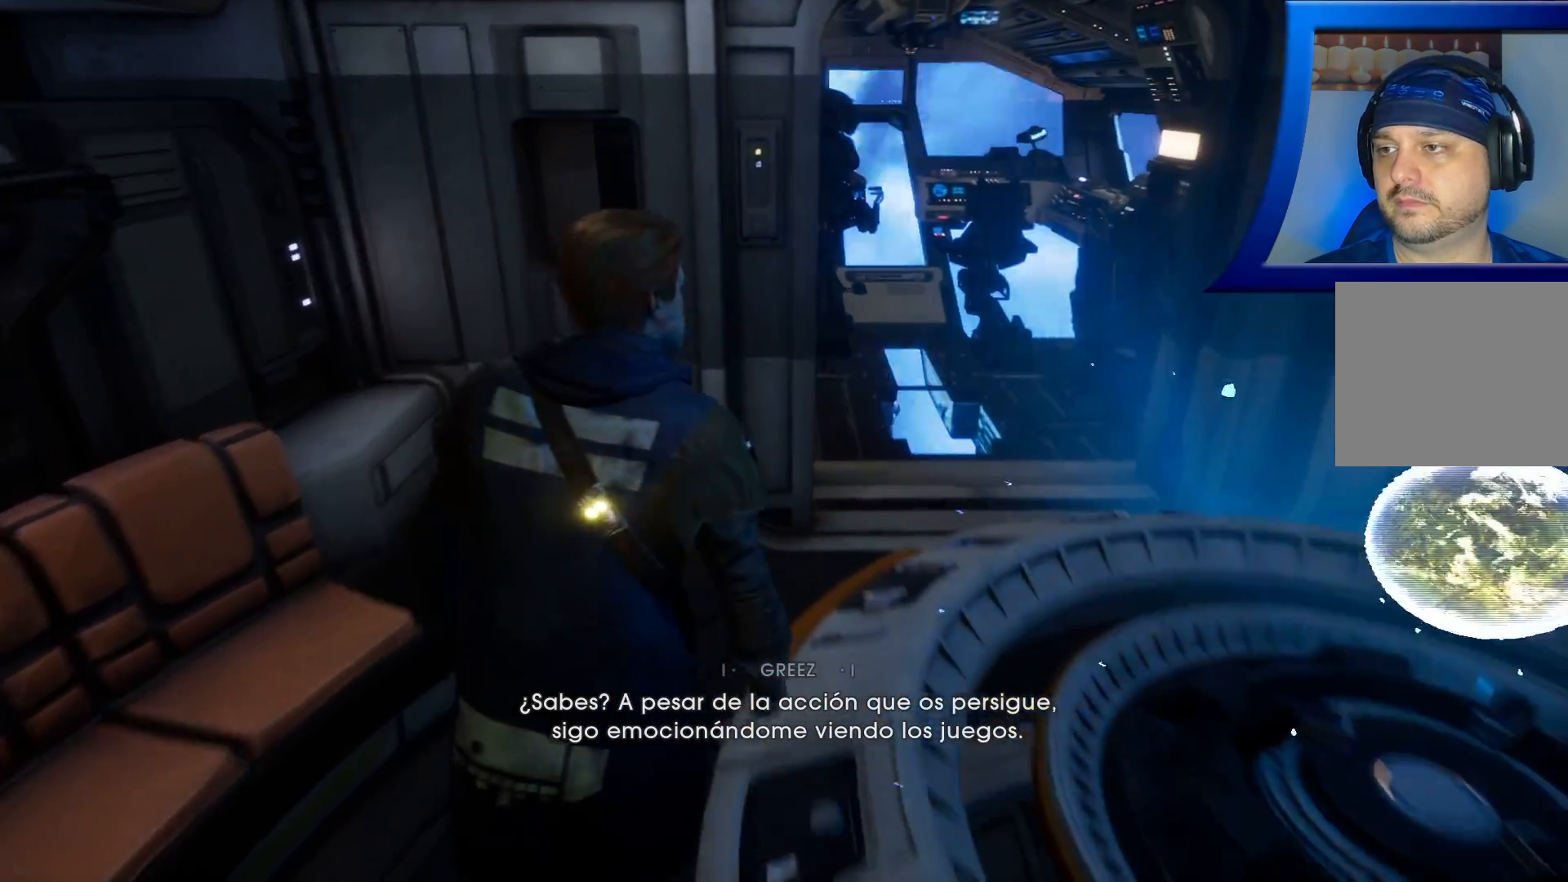
{"buttons": [], "left_stick": "up-right", "right_stick": "center", "events": [[183, "left_stick", "up-right"]]}
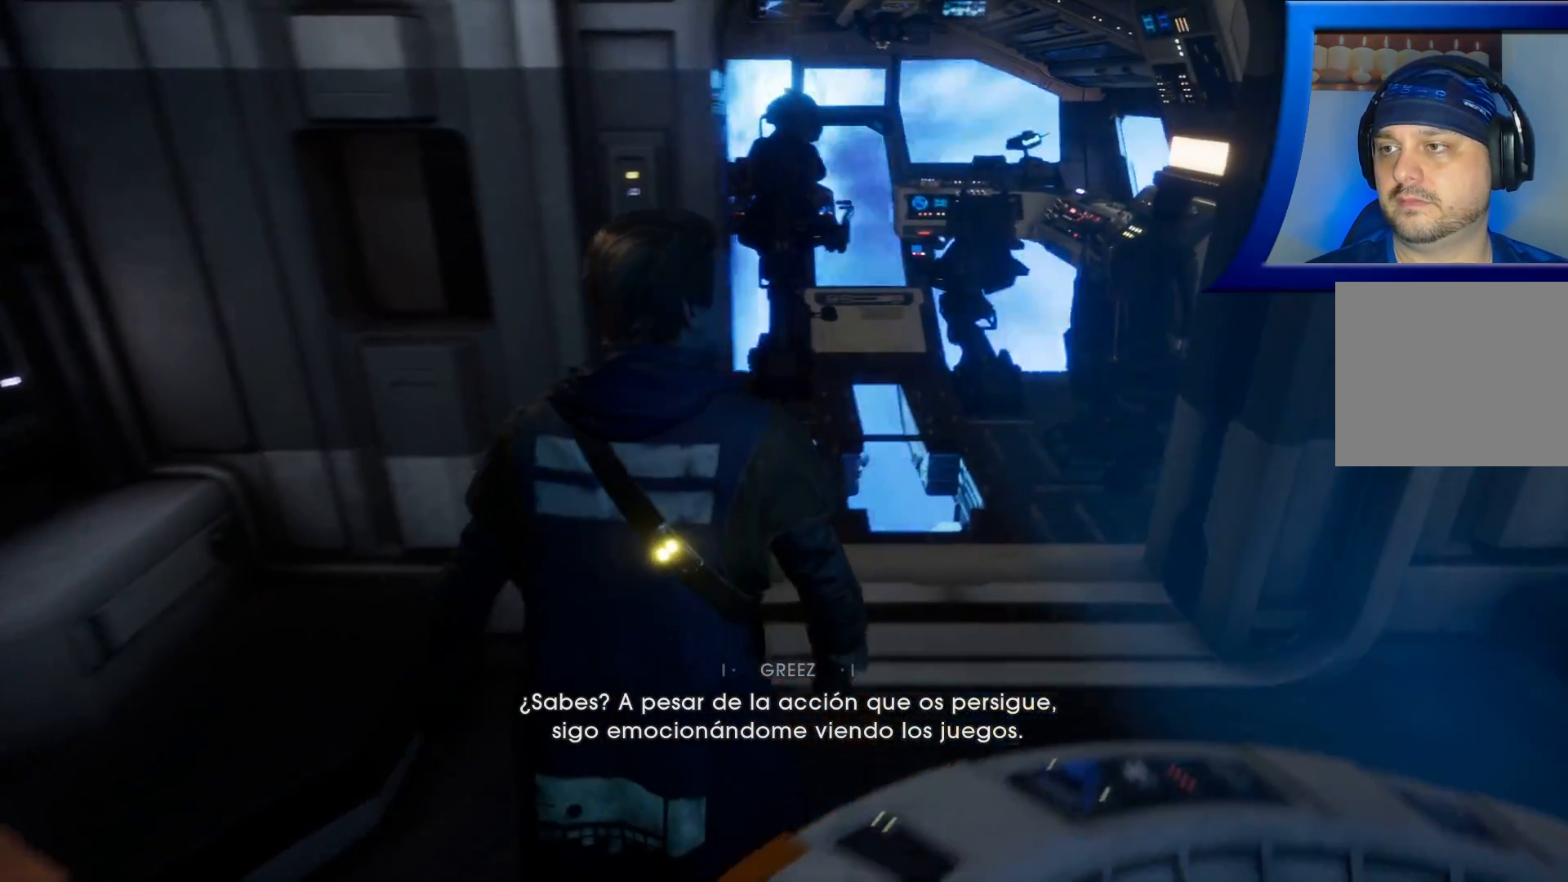
{"buttons": [], "left_stick": "up", "right_stick": "center", "events": [[300, "left_stick", "up"]]}
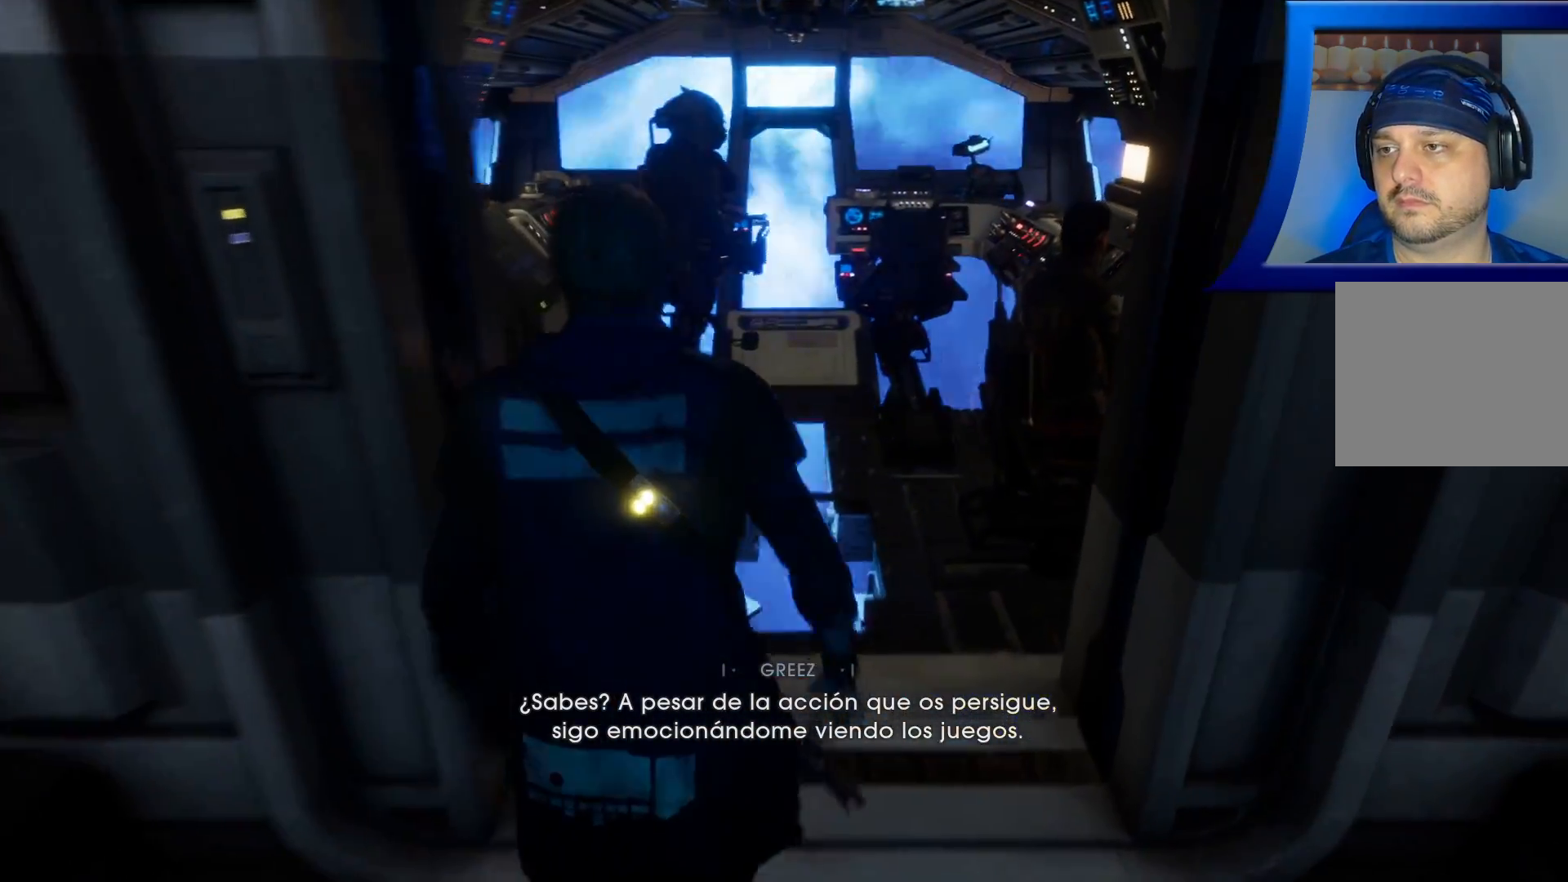
{"buttons": [], "left_stick": "up", "right_stick": "center", "events": []}